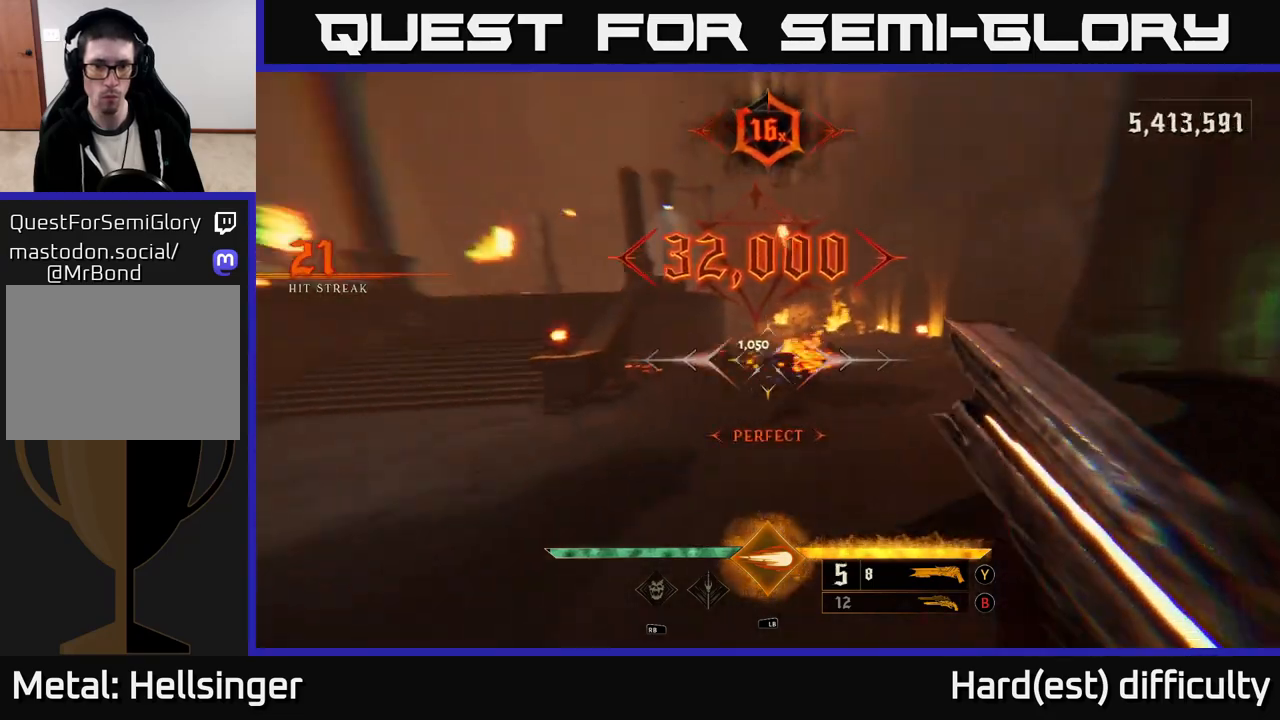
Gameplay with a controller (Xbox layout); each line is a JSON object with the inputs held at the frame after it. "events" lists button and stick changes between this image and that frame as [ms after this image, input, new state], when the widget could be followed in between.
{"buttons": [], "left_stick": "left", "right_stick": "right", "events": [[50, "right_stick", "center"], [67, "left_stick", "left"], [133, "right_stick", "right"], [250, "right_stick", "center"], [500, "right_stick", "right"]]}
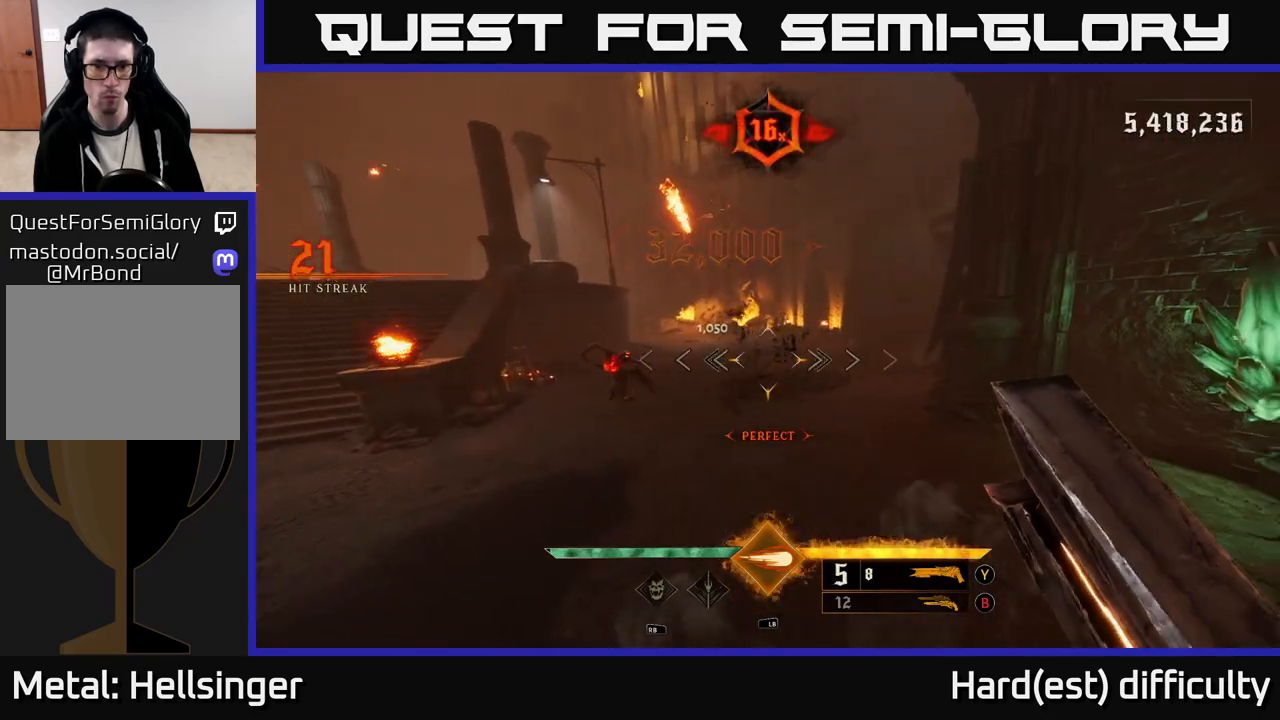
{"buttons": ["L2", "R2"], "left_stick": "right", "right_stick": "left", "events": [[83, "right_stick", "center"], [250, "right_stick", "left"], [433, "left_stick", "right"], [450, "R2", "down"], [467, "L2", "down"]]}
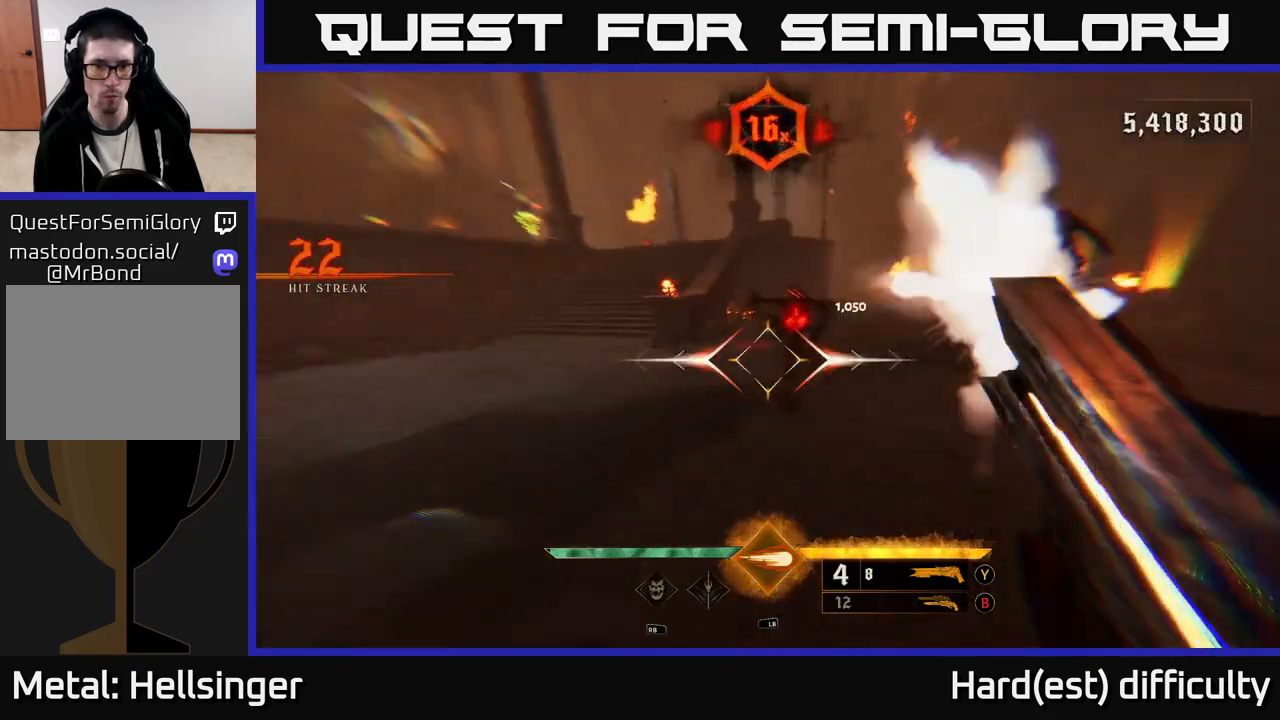
{"buttons": [], "left_stick": "up-right", "right_stick": "left", "events": [[50, "R2", "up"], [100, "L2", "up"], [117, "right_stick", "center"], [267, "right_stick", "left"], [500, "left_stick", "up-right"]]}
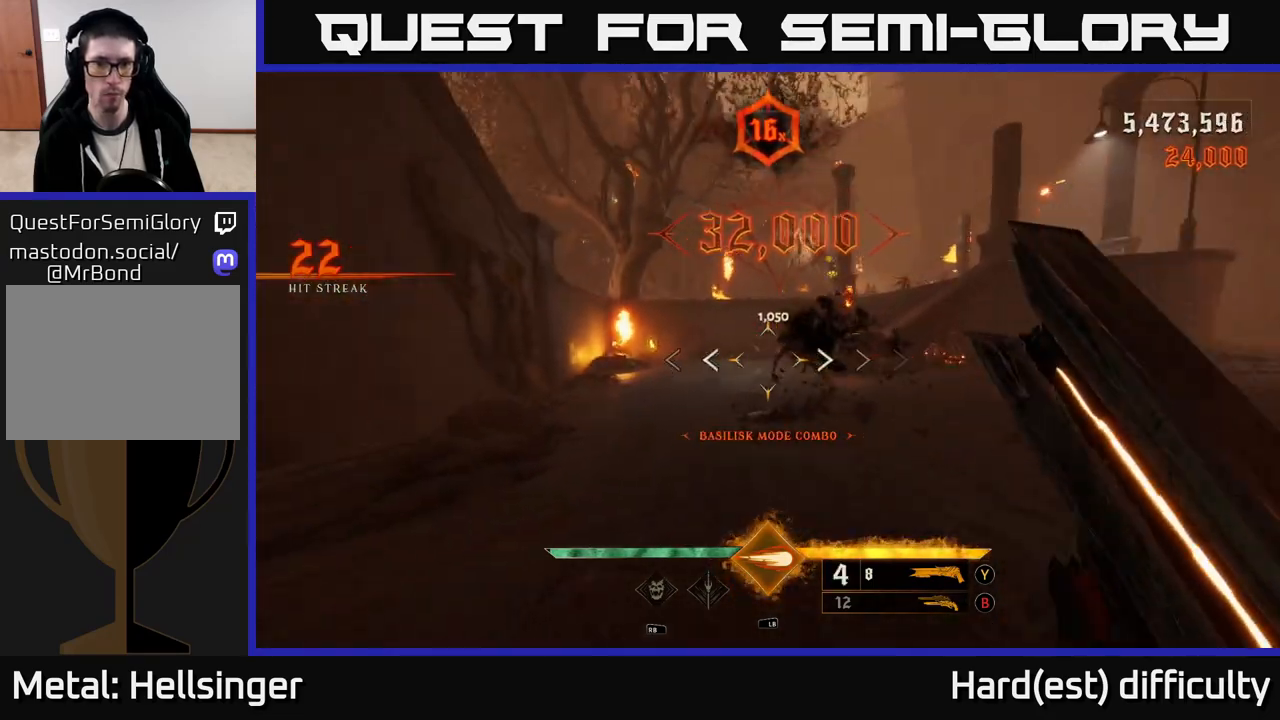
{"buttons": [], "left_stick": "up-right", "right_stick": "right", "events": [[50, "right_stick", "right"], [167, "right_stick", "center"], [217, "left_stick", "up"], [467, "right_stick", "right"], [483, "left_stick", "up-right"]]}
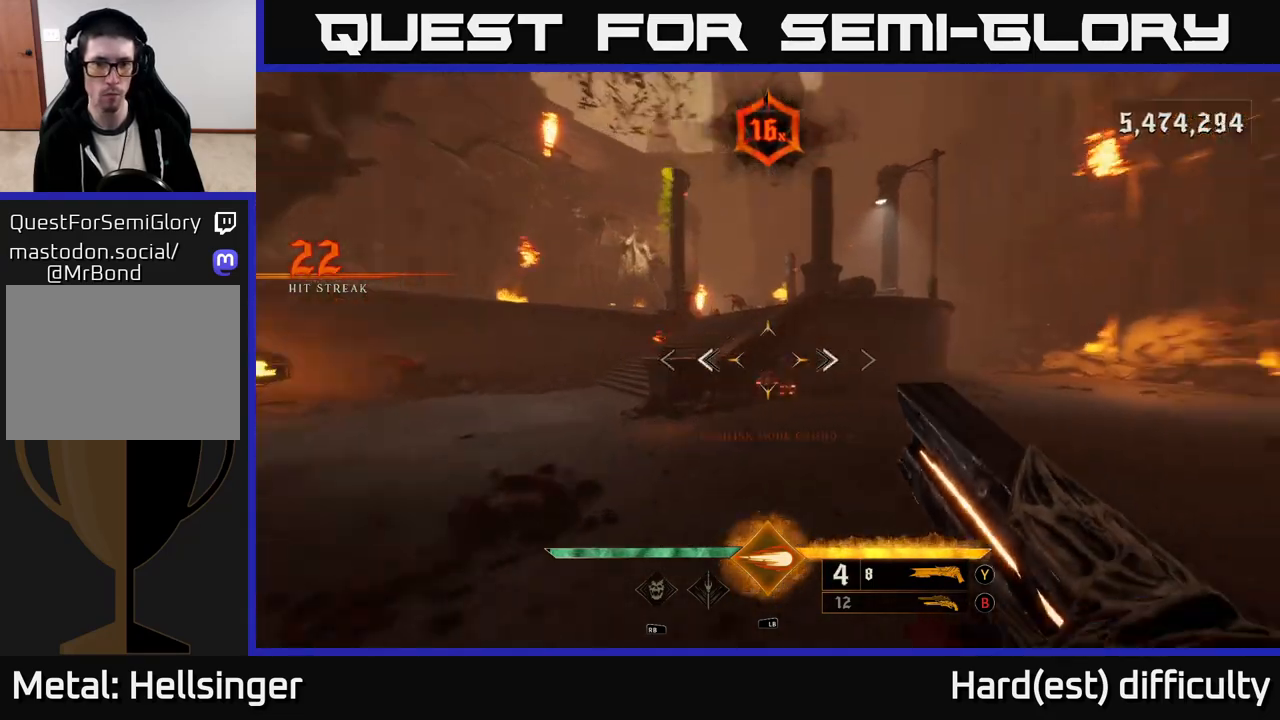
{"buttons": [], "left_stick": "up", "right_stick": "up", "events": [[17, "right_stick", "down-right"], [33, "R2", "down"], [83, "R2", "up"], [83, "right_stick", "center"], [300, "right_stick", "left"], [450, "right_stick", "up"], [467, "left_stick", "up"]]}
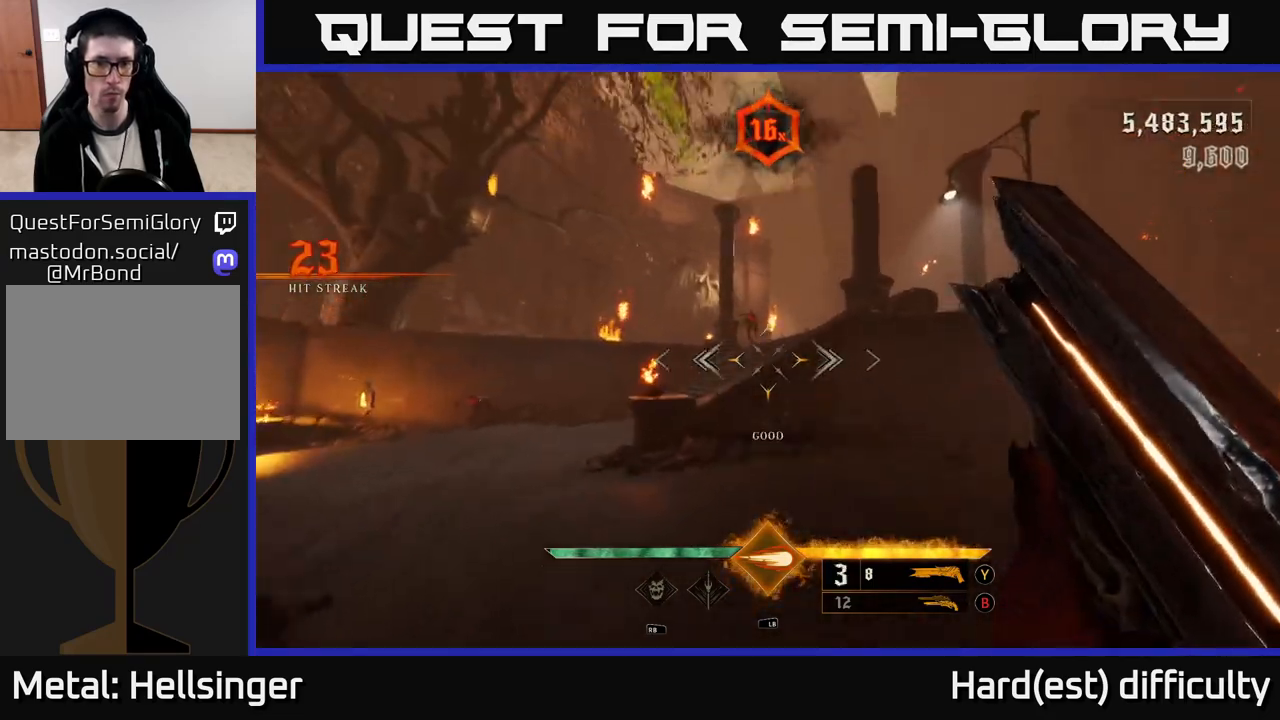
{"buttons": [], "left_stick": "up-left", "right_stick": "center", "events": [[17, "left_stick", "up-left"], [100, "right_stick", "center"], [283, "right_stick", "right"], [383, "right_stick", "center"]]}
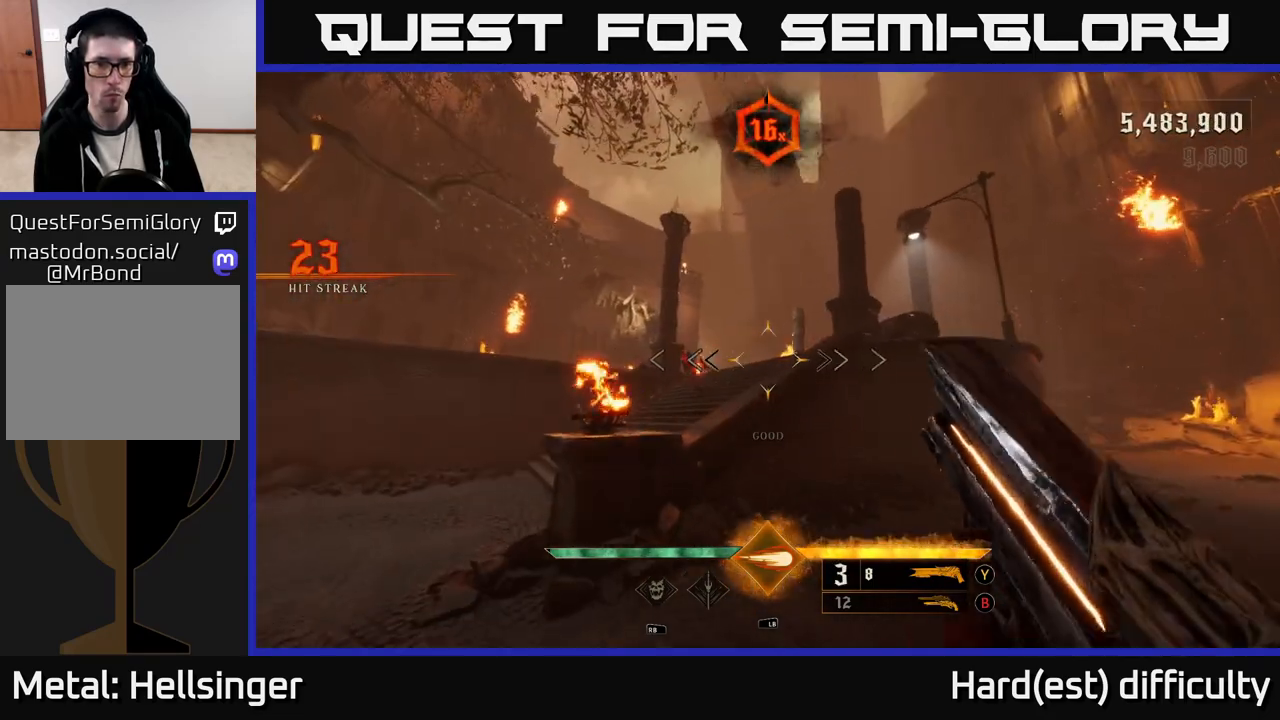
{"buttons": [], "left_stick": "left", "right_stick": "center", "events": [[117, "right_stick", "left"], [217, "right_stick", "center"], [233, "R2", "down"], [283, "R2", "up"], [450, "left_stick", "left"]]}
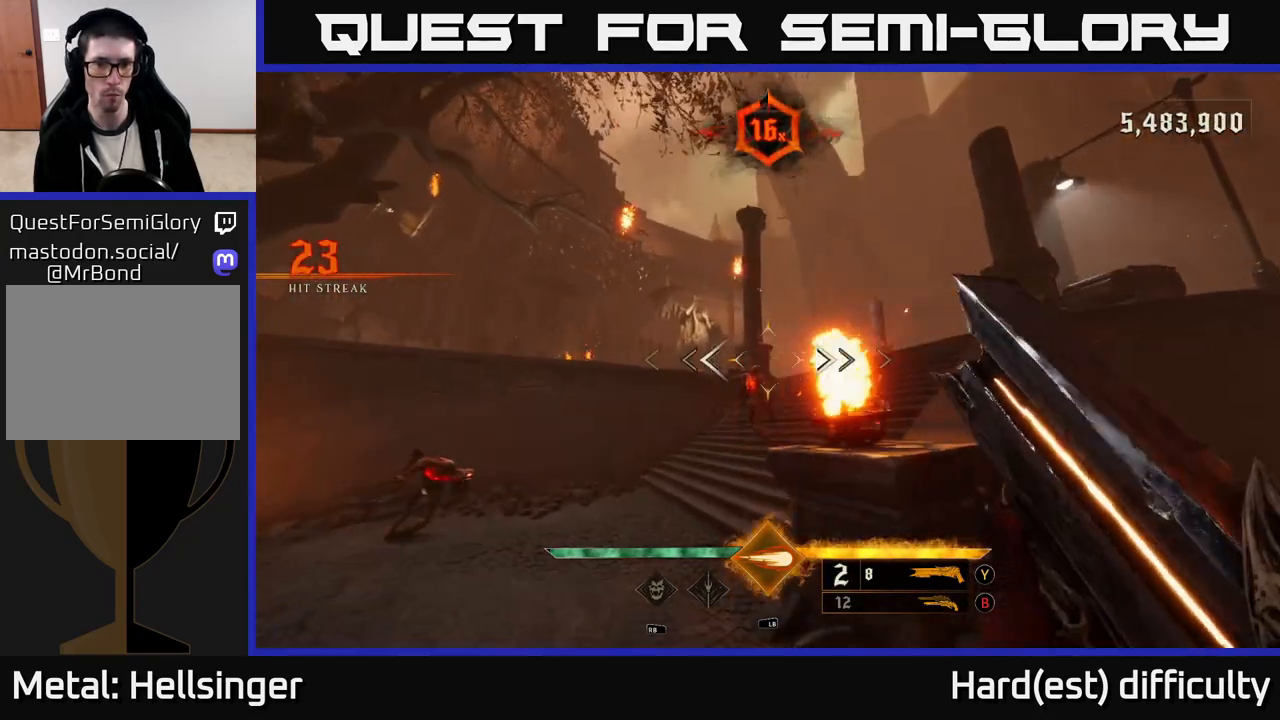
{"buttons": [], "left_stick": "down-left", "right_stick": "center", "events": [[17, "right_stick", "right"], [150, "right_stick", "center"], [200, "left_stick", "down-left"], [333, "right_stick", "down"], [500, "right_stick", "center"]]}
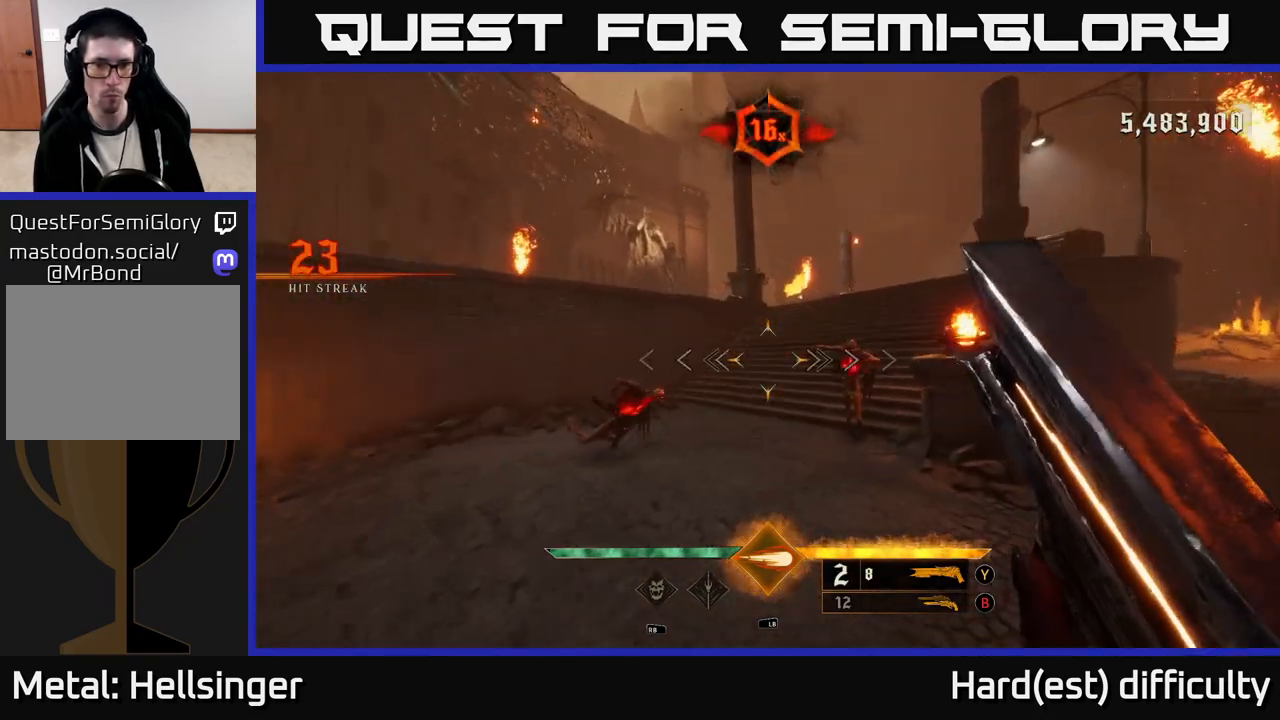
{"buttons": [], "left_stick": "down", "right_stick": "down-left", "events": [[50, "left_stick", "down"], [300, "left_stick", "down-right"], [333, "right_stick", "right"], [400, "R2", "down"], [417, "left_stick", "down"], [467, "right_stick", "down-left"], [500, "R2", "up"]]}
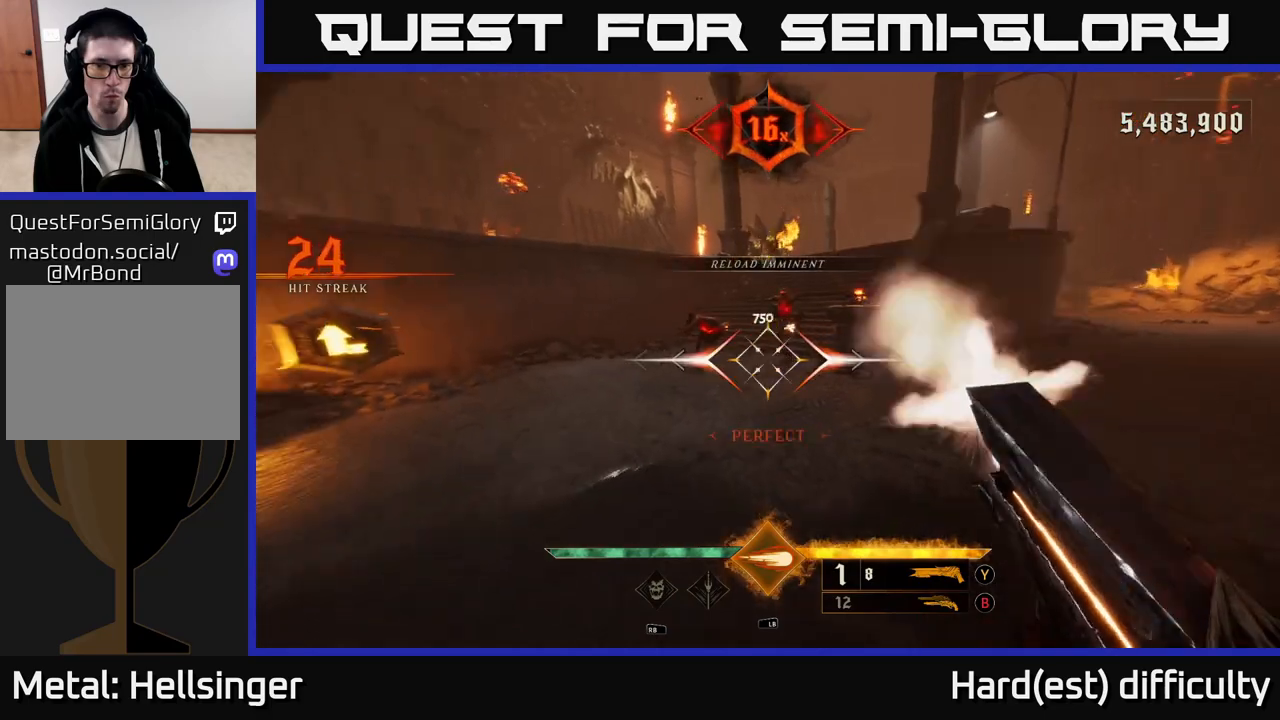
{"buttons": [], "left_stick": "up-right", "right_stick": "center", "events": [[67, "right_stick", "center"], [100, "left_stick", "down-right"], [267, "right_stick", "up-left"], [283, "left_stick", "right"], [417, "right_stick", "center"], [483, "left_stick", "up-right"]]}
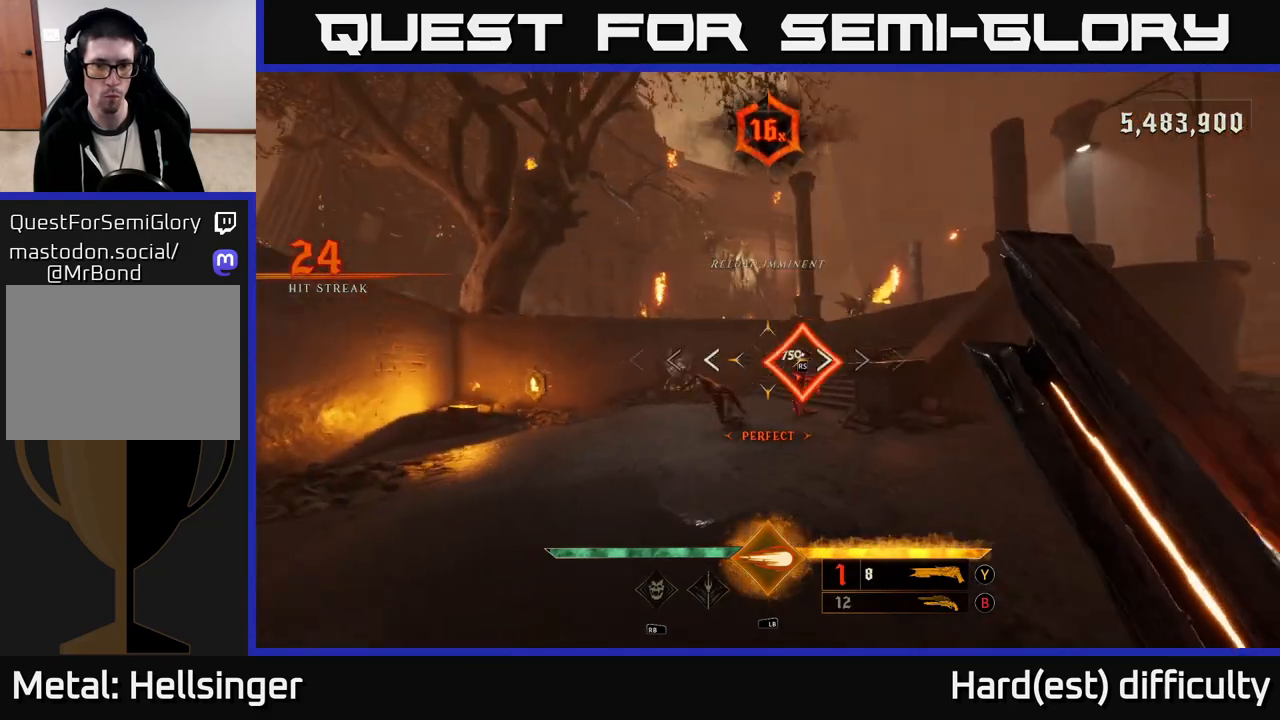
{"buttons": [], "left_stick": "down", "right_stick": "down-left", "events": [[50, "right_stick", "left"], [117, "left_stick", "center"], [200, "right_stick", "center"], [283, "left_stick", "right"], [450, "right_stick", "down-left"], [467, "left_stick", "down"]]}
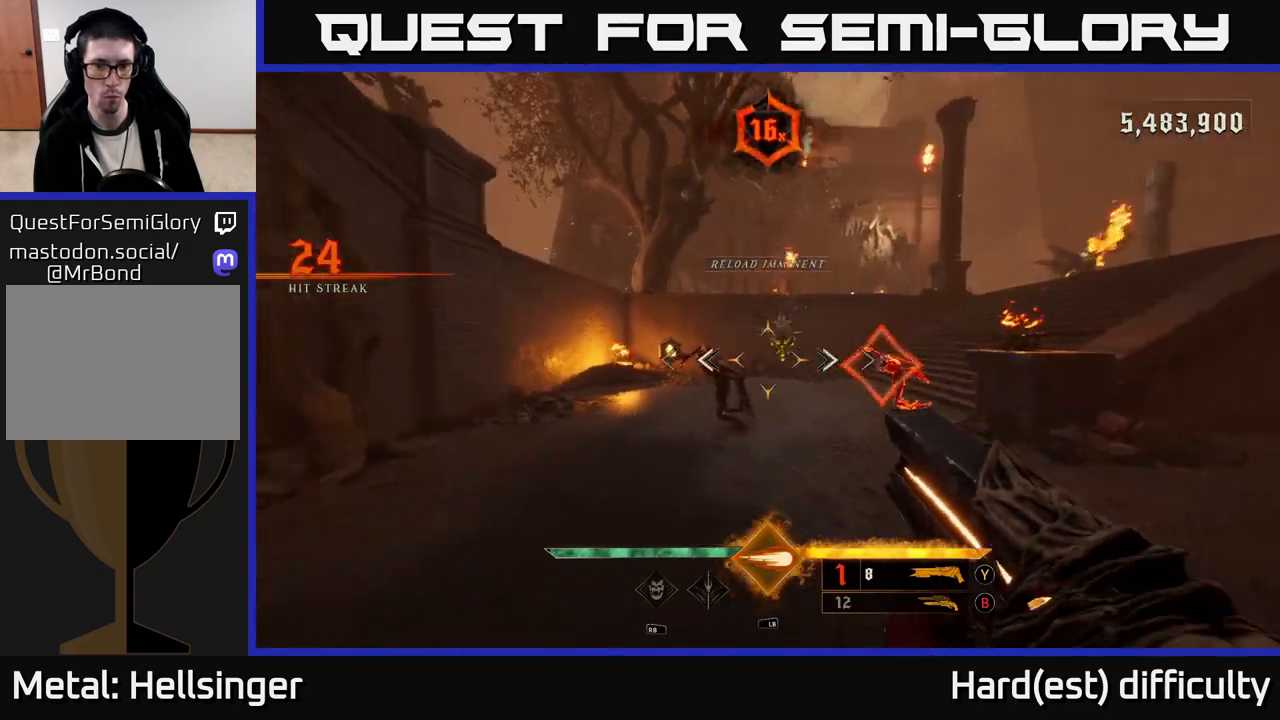
{"buttons": [], "left_stick": "right", "right_stick": "up", "events": [[50, "R2", "down"], [67, "left_stick", "down-right"], [133, "R2", "up"], [150, "right_stick", "center"], [317, "left_stick", "right"], [433, "right_stick", "up"]]}
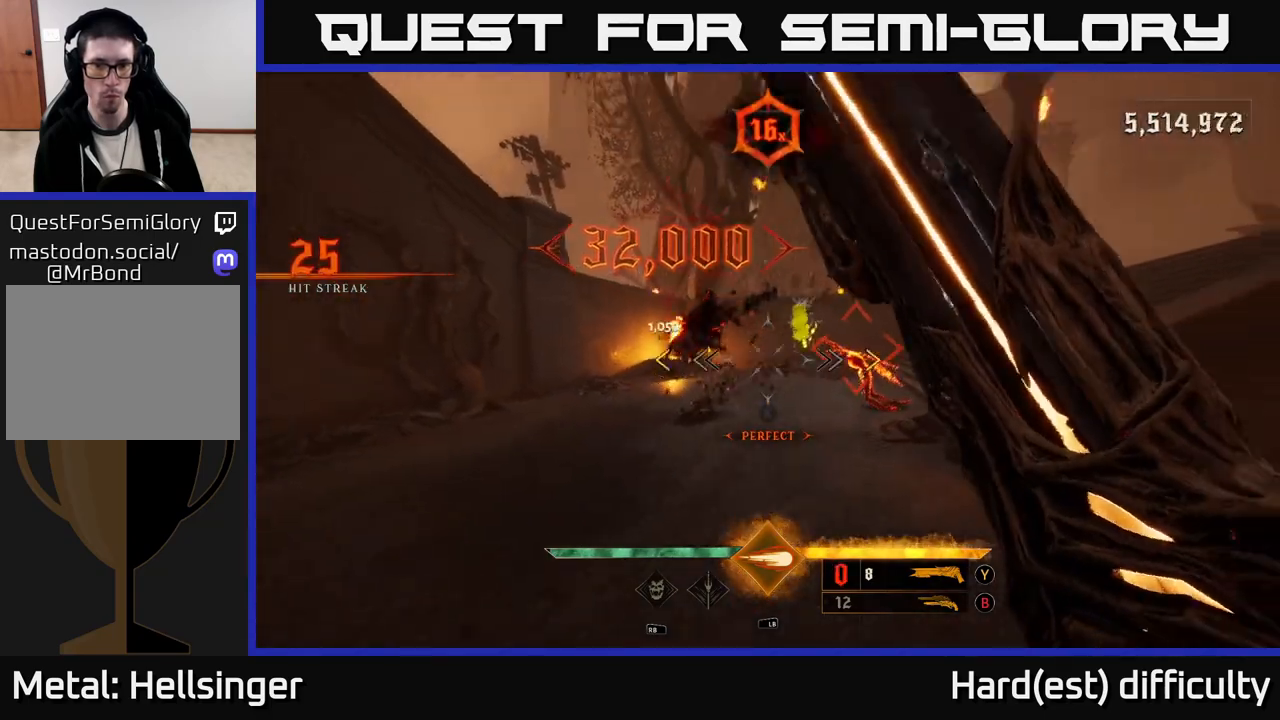
{"buttons": [], "left_stick": "down-right", "right_stick": "center", "events": [[33, "left_stick", "down-right"], [67, "right_stick", "center"]]}
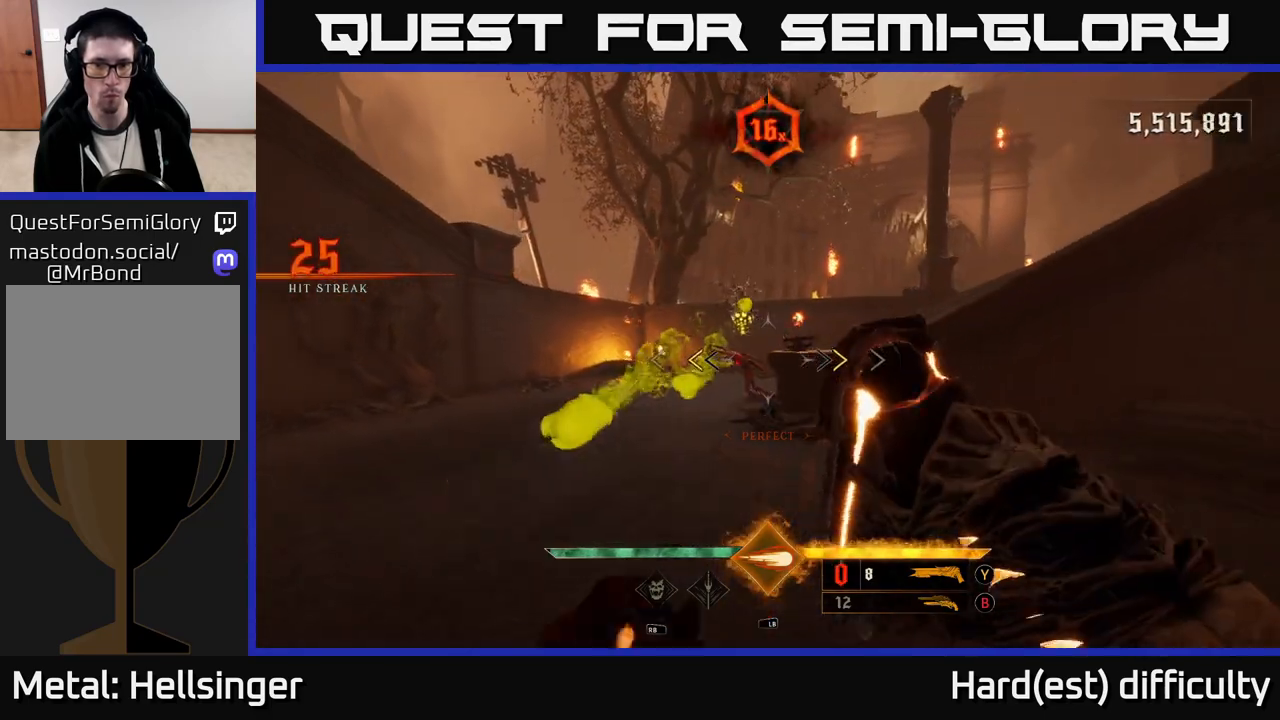
{"buttons": ["L2"], "left_stick": "up", "right_stick": "center", "events": [[117, "left_stick", "left"], [183, "A", "down"], [183, "L2", "down"], [200, "X", "down"], [250, "left_stick", "up-left"], [333, "X", "up"], [350, "A", "up"], [417, "left_stick", "up"]]}
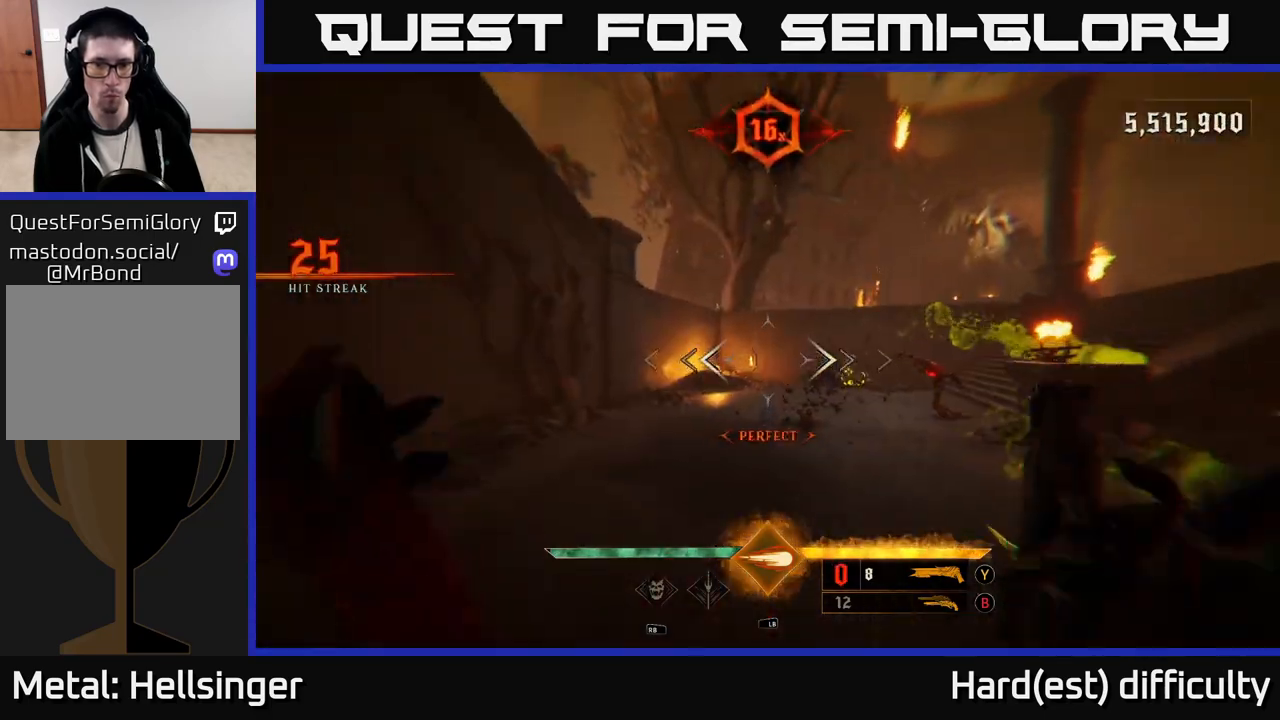
{"buttons": [], "left_stick": "left", "right_stick": "down", "events": [[17, "L2", "up"], [117, "right_stick", "right"], [300, "left_stick", "left"], [350, "right_stick", "center"], [483, "right_stick", "down"]]}
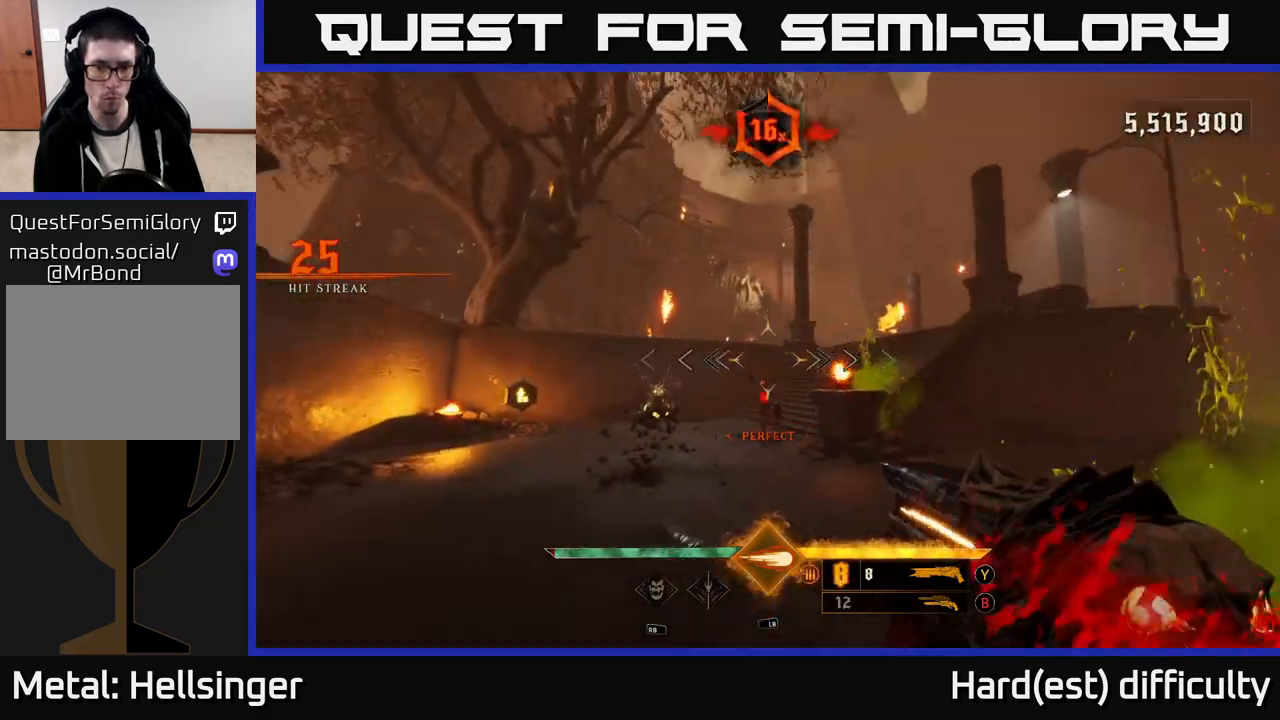
{"buttons": [], "left_stick": "up", "right_stick": "center", "events": [[117, "right_stick", "center"], [200, "left_stick", "up-left"], [400, "L1", "down"], [417, "L2", "down"], [450, "L2", "up"], [467, "left_stick", "up"], [500, "L1", "up"]]}
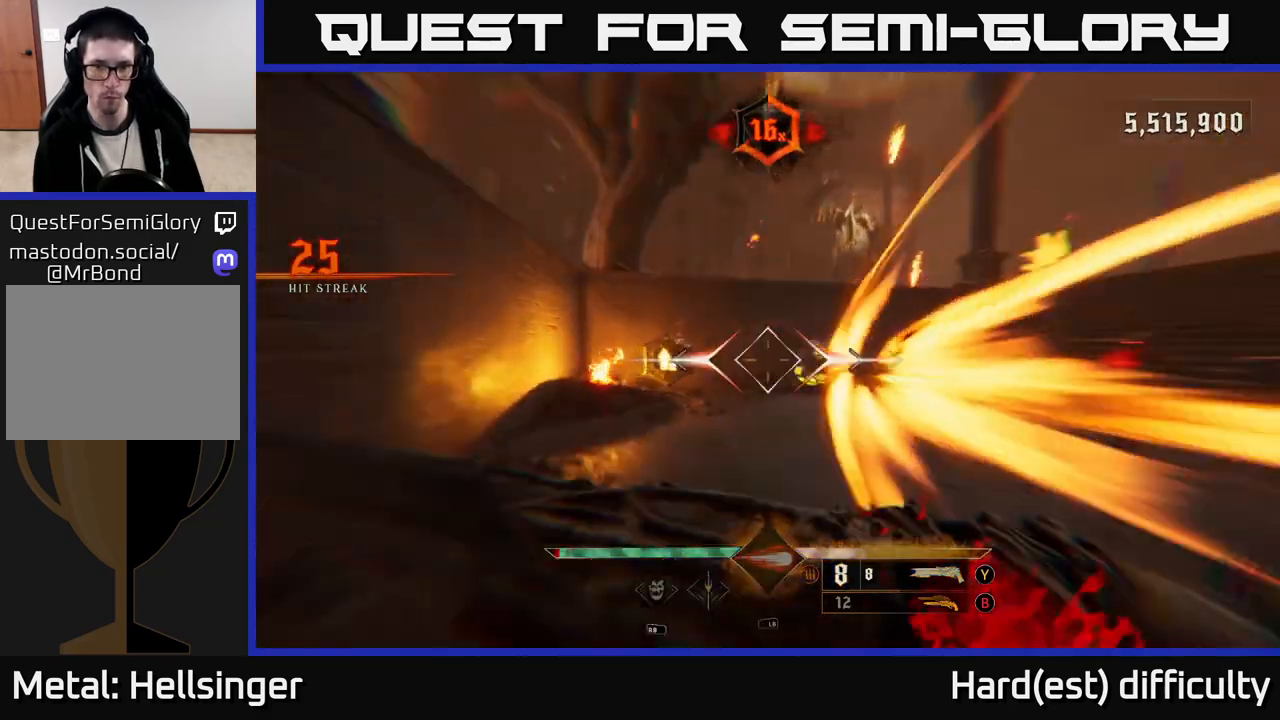
{"buttons": [], "left_stick": "up-left", "right_stick": "right", "events": [[100, "right_stick", "right"], [250, "right_stick", "center"], [300, "left_stick", "up-left"], [500, "right_stick", "right"]]}
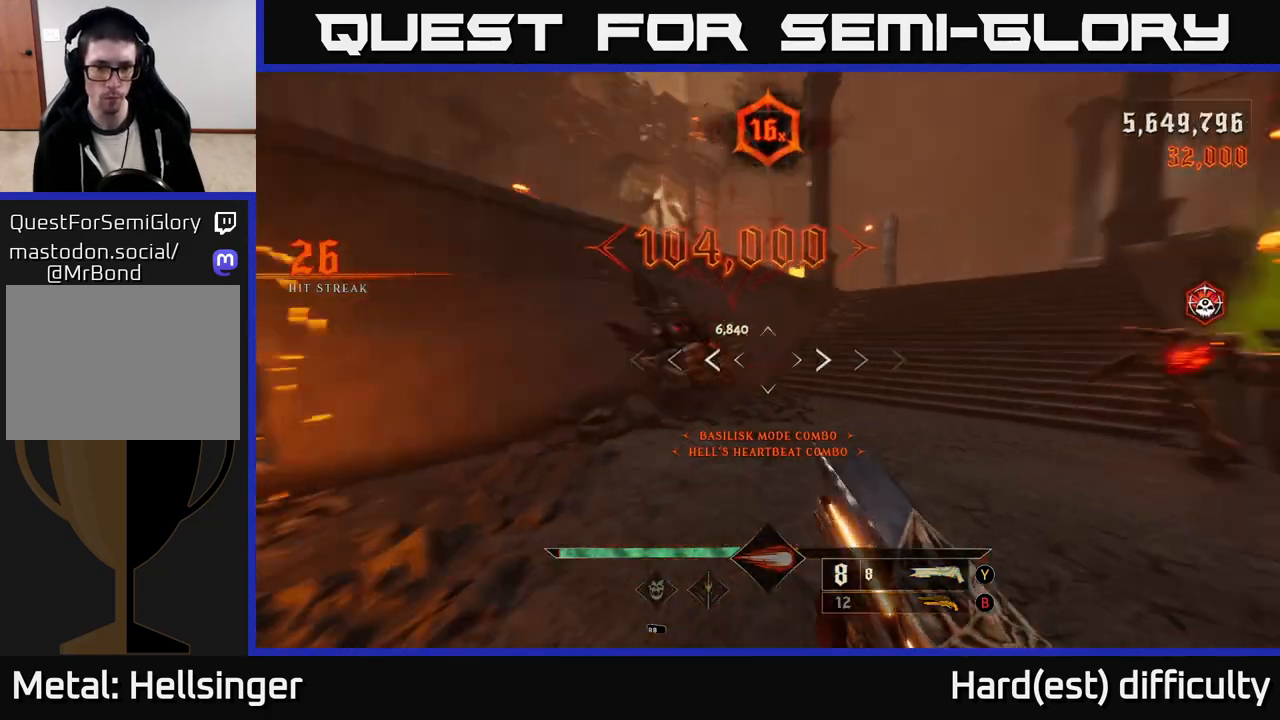
{"buttons": [], "left_stick": "left", "right_stick": "right", "events": [[333, "left_stick", "up-right"], [433, "left_stick", "up-left"], [483, "left_stick", "left"]]}
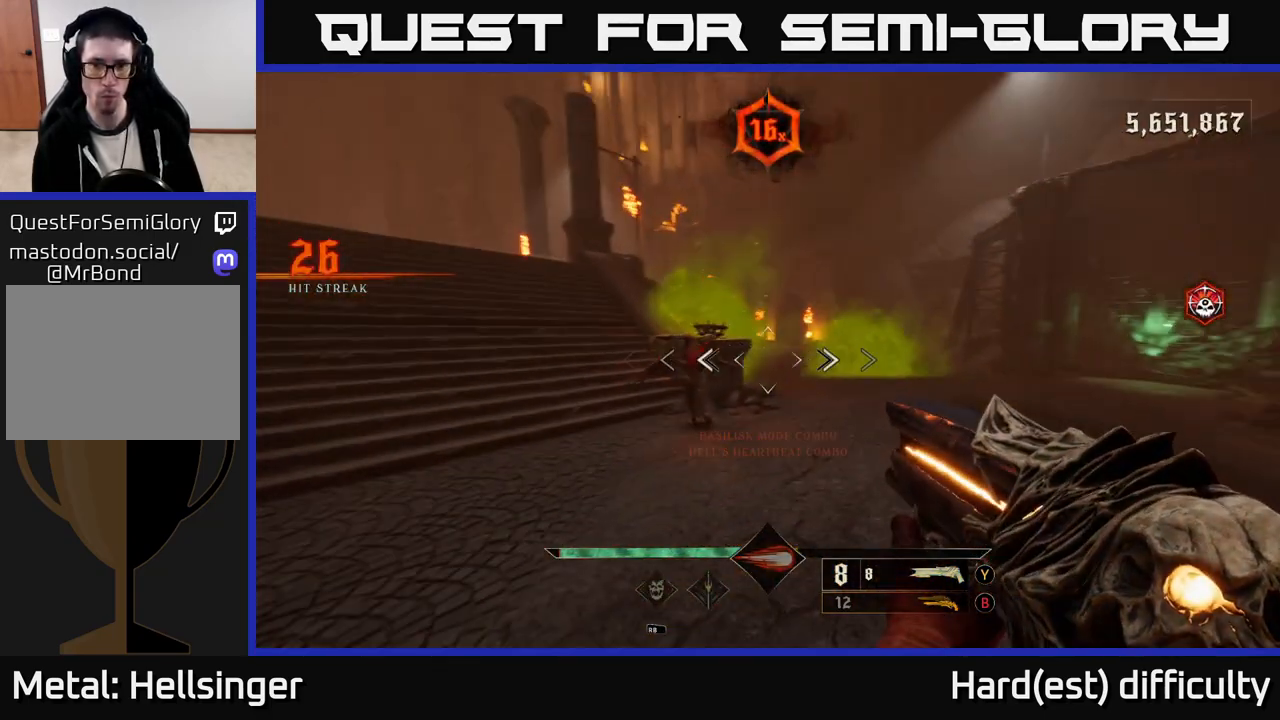
{"buttons": [], "left_stick": "left", "right_stick": "center", "events": [[33, "right_stick", "center"], [83, "R2", "down"], [183, "R2", "up"], [200, "right_stick", "right"], [483, "right_stick", "center"]]}
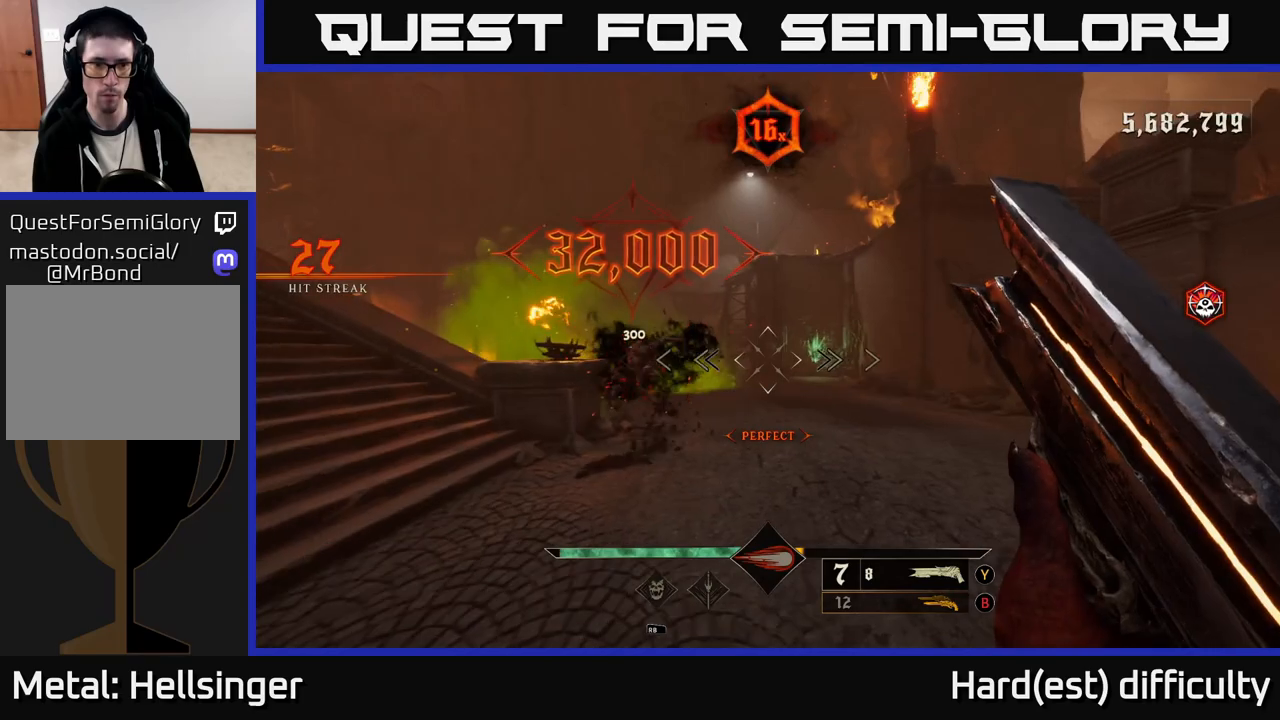
{"buttons": [], "left_stick": "up-right", "right_stick": "center", "events": [[233, "left_stick", "up-left"], [267, "X", "down"], [317, "X", "up"], [400, "left_stick", "up-right"]]}
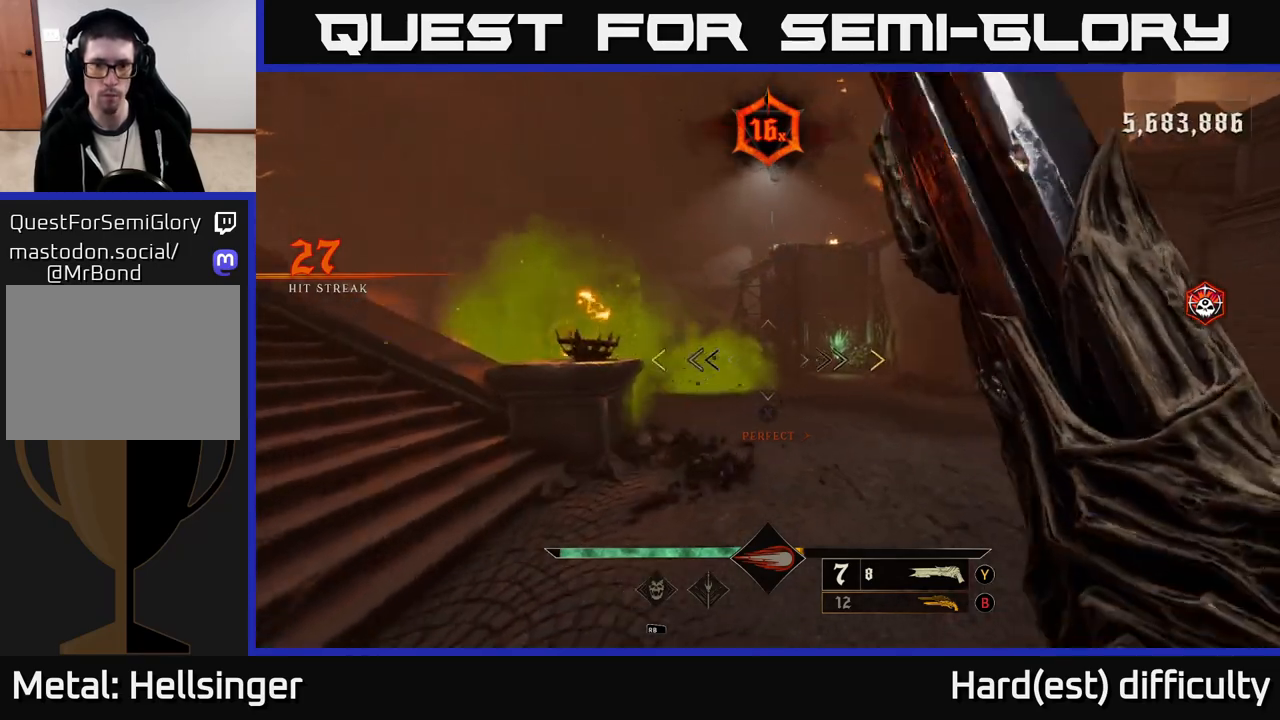
{"buttons": [], "left_stick": "right", "right_stick": "left", "events": [[133, "left_stick", "right"], [167, "right_stick", "left"]]}
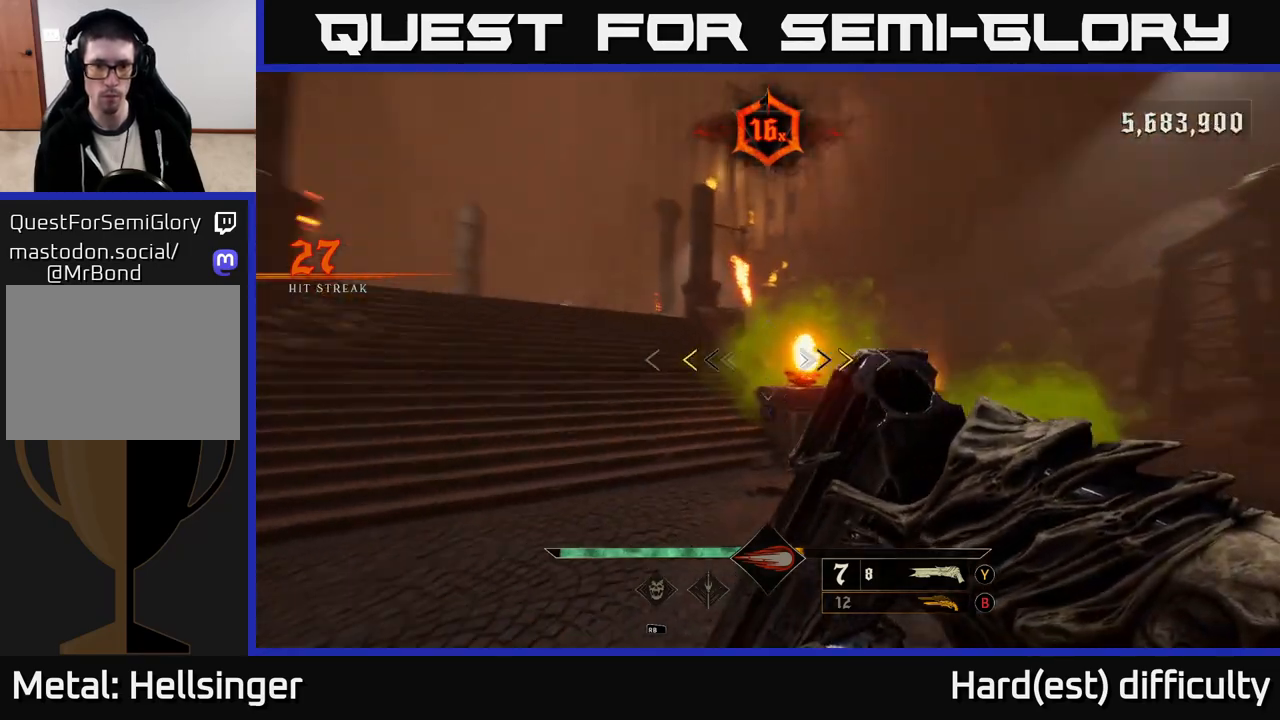
{"buttons": [], "left_stick": "up-left", "right_stick": "center", "events": [[33, "left_stick", "down-right"], [267, "right_stick", "center"], [333, "X", "down"], [400, "left_stick", "center"], [417, "X", "up"], [500, "left_stick", "up-left"]]}
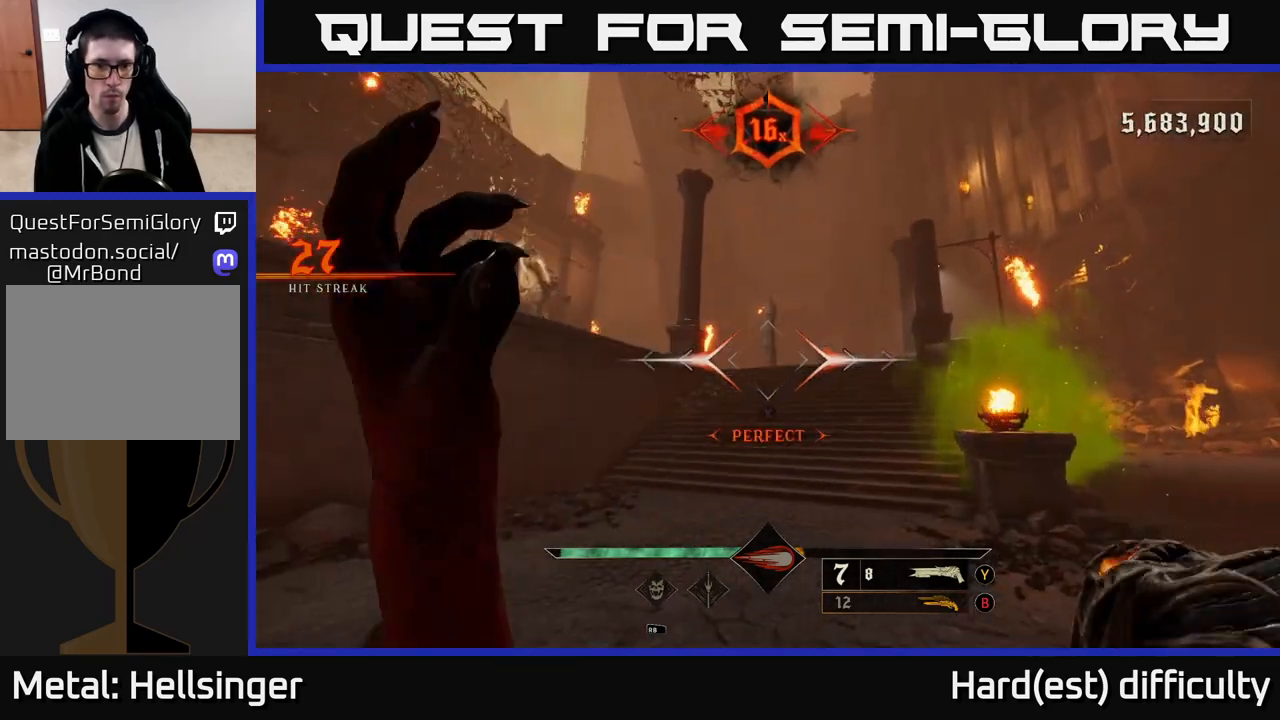
{"buttons": [], "left_stick": "up-right", "right_stick": "center", "events": [[50, "right_stick", "down-left"], [117, "left_stick", "right"], [150, "right_stick", "right"], [433, "right_stick", "center"], [450, "left_stick", "up-right"]]}
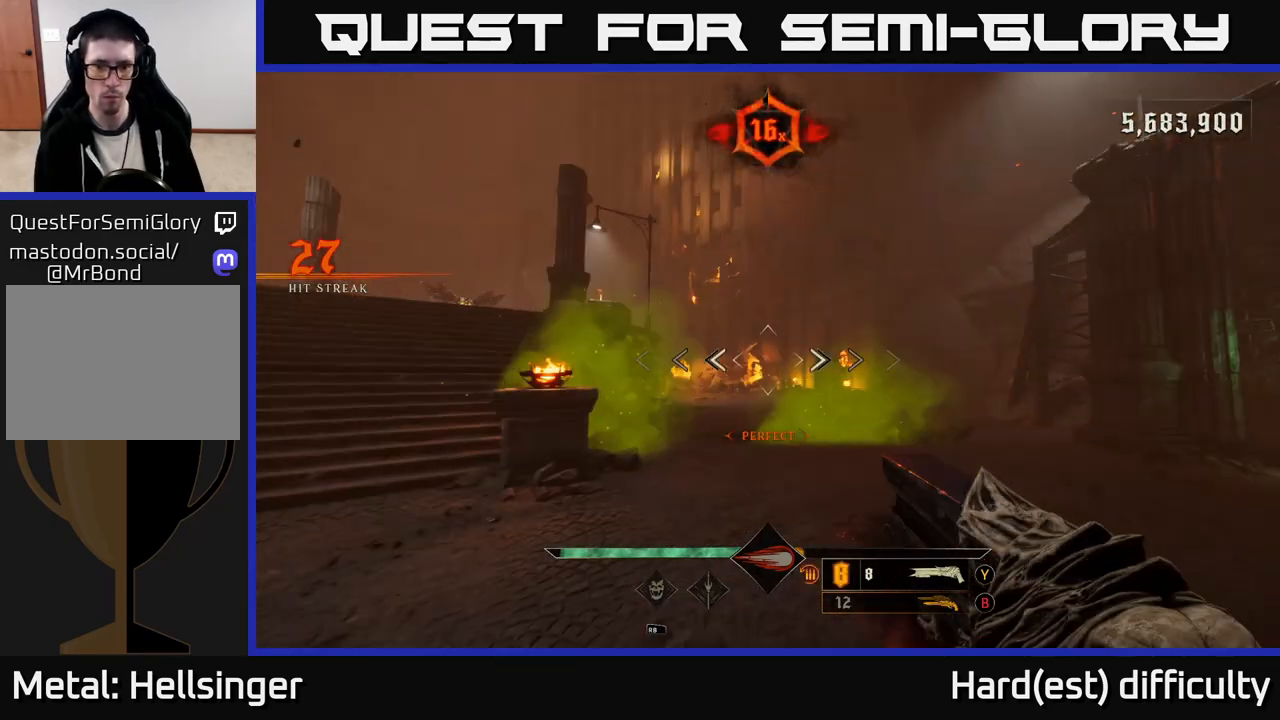
{"buttons": ["X"], "left_stick": "down-left", "right_stick": "center", "events": [[33, "B", "down"], [33, "left_stick", "up"], [117, "B", "up"], [267, "left_stick", "down-left"], [483, "X", "down"]]}
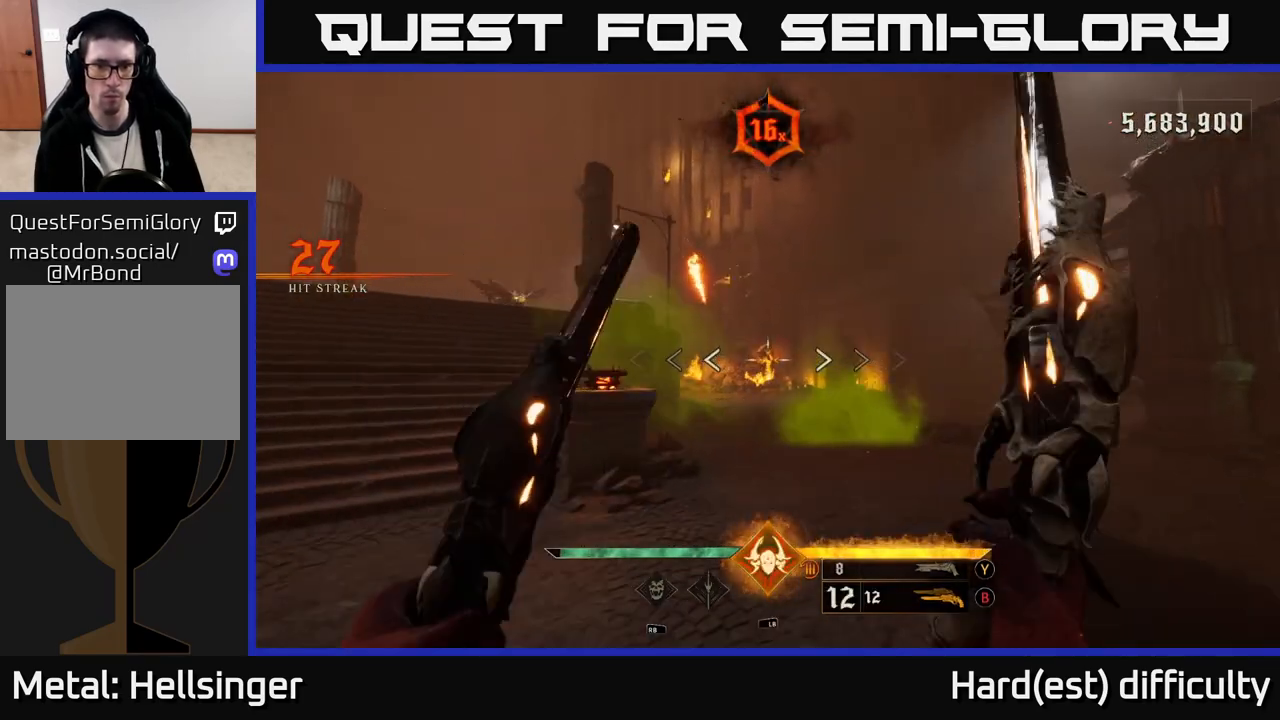
{"buttons": [], "left_stick": "up", "right_stick": "up", "events": [[67, "X", "up"], [117, "left_stick", "left"], [183, "right_stick", "left"], [267, "left_stick", "up-left"], [300, "right_stick", "up-left"], [417, "left_stick", "up"], [450, "right_stick", "up"]]}
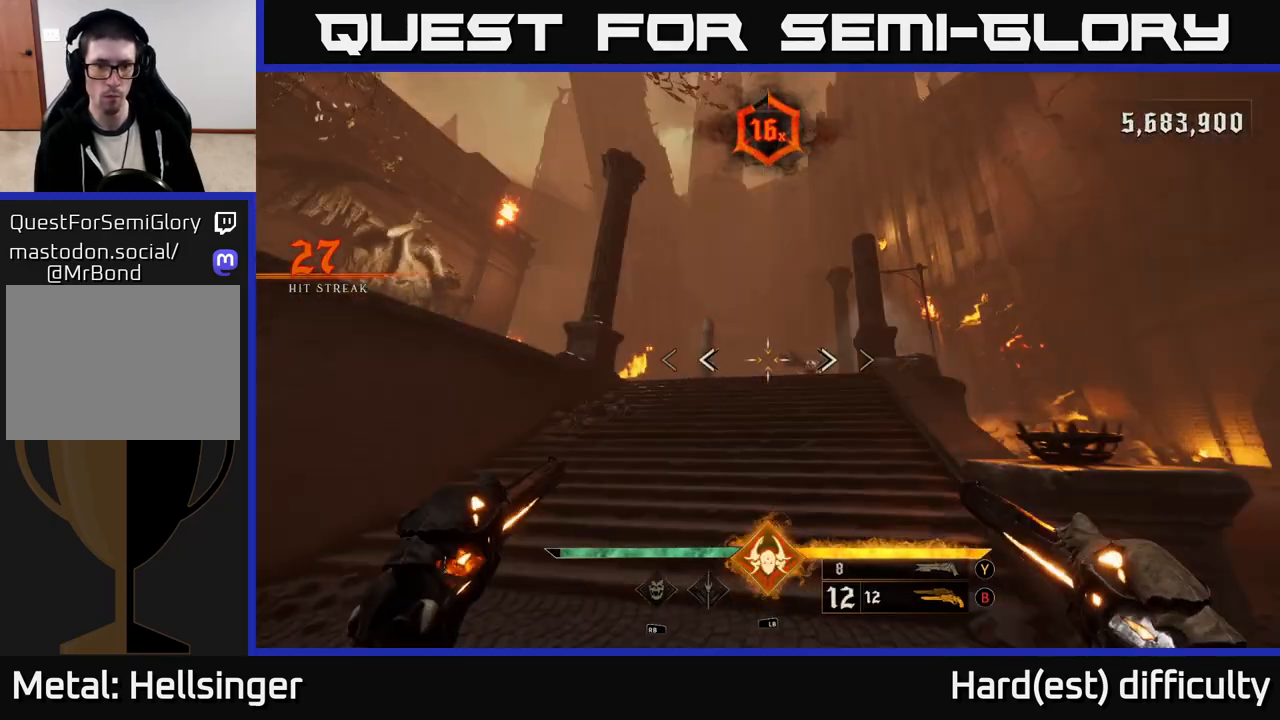
{"buttons": [], "left_stick": "up", "right_stick": "center", "events": [[117, "right_stick", "up-right"], [300, "right_stick", "center"]]}
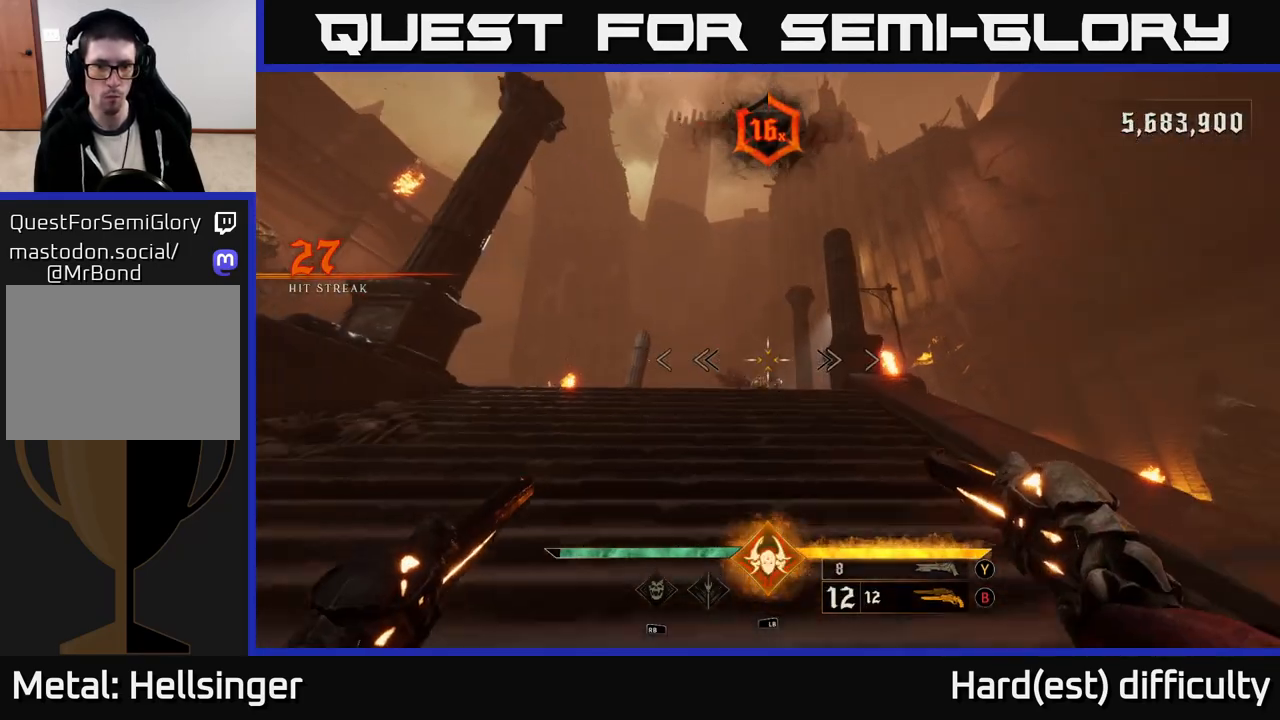
{"buttons": [], "left_stick": "up", "right_stick": "down", "events": [[150, "R2", "down"], [150, "left_stick", "up-left"], [217, "R2", "up"], [367, "right_stick", "down"], [433, "left_stick", "up"]]}
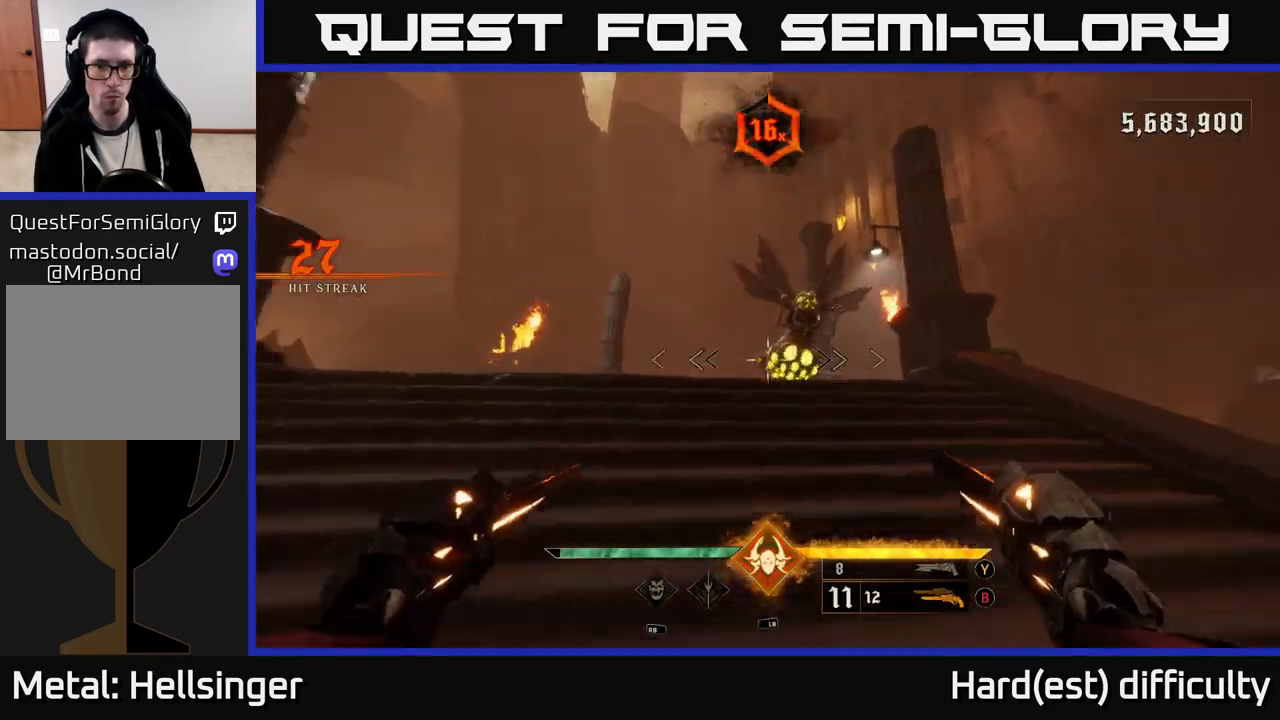
{"buttons": [], "left_stick": "left", "right_stick": "down-right", "events": [[17, "right_stick", "center"], [167, "left_stick", "up-left"], [167, "right_stick", "right"], [217, "L2", "down"], [217, "R2", "down"], [217, "right_stick", "up-right"], [317, "R2", "up"], [333, "right_stick", "right"], [400, "L2", "up"], [450, "right_stick", "down-right"], [483, "left_stick", "left"]]}
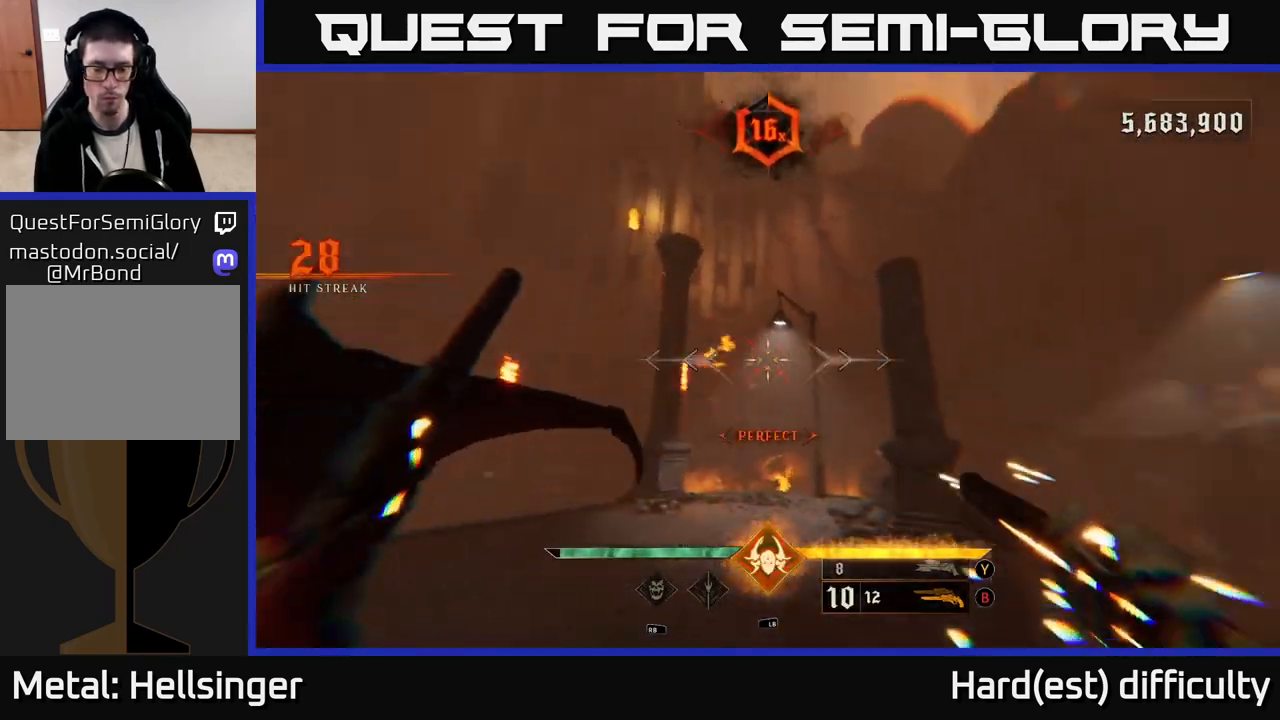
{"buttons": [], "left_stick": "left", "right_stick": "down-right", "events": []}
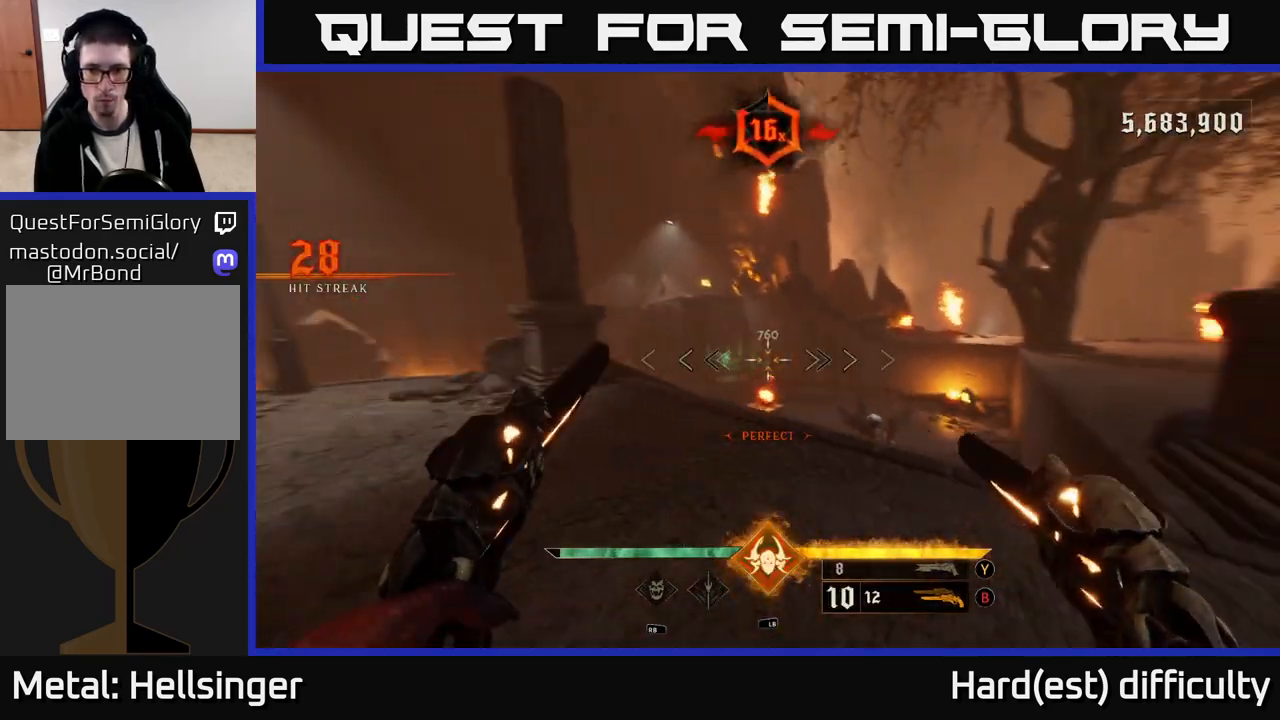
{"buttons": [], "left_stick": "up-left", "right_stick": "center", "events": [[50, "left_stick", "up-left"], [200, "left_stick", "up"], [317, "left_stick", "up-left"], [333, "right_stick", "center"], [417, "R2", "down"], [500, "R2", "up"]]}